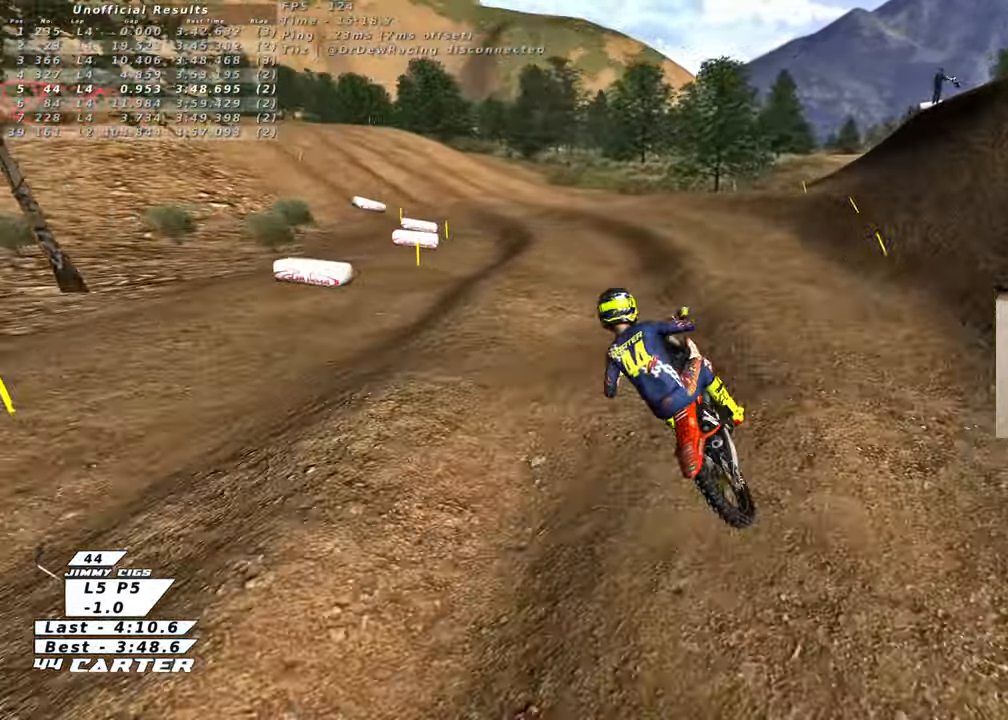
Gameplay with a controller (Xbox layout); each line is a JSON object with the inputs held at the frame after it. "events" lists button and stick changes between this image and that frame as [ms after this image, input, new state], when the widget could be followed in between.
{"buttons": ["R2"], "left_stick": "center", "right_stick": "center", "events": [[33, "left_stick", "left"], [117, "left_stick", "center"], [183, "left_stick", "up"], [400, "left_stick", "center"]]}
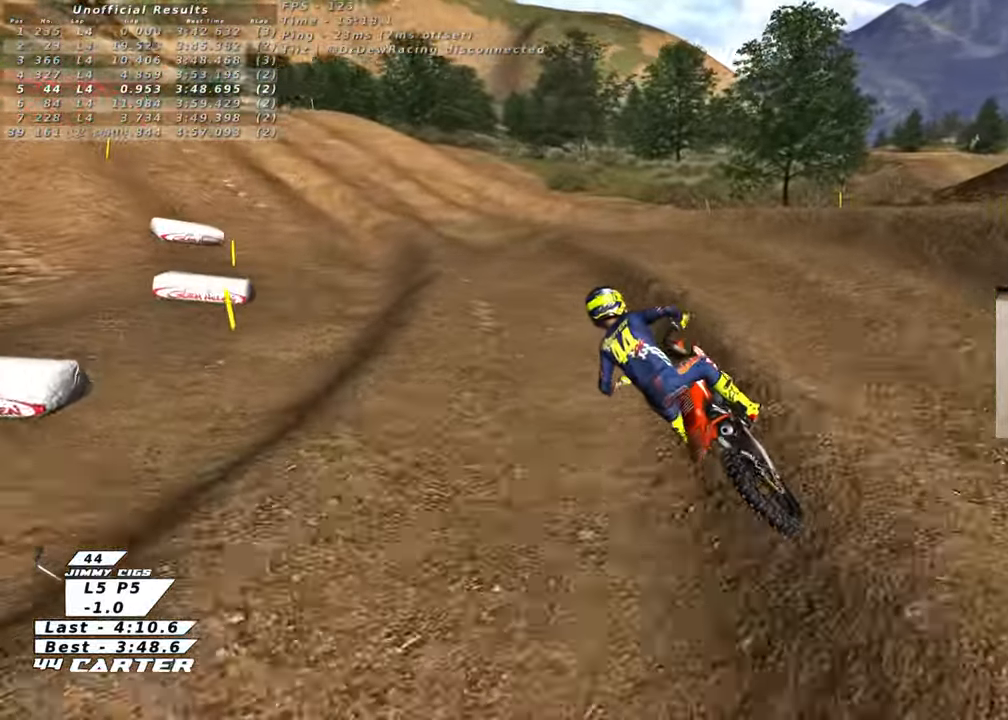
{"buttons": ["R2"], "left_stick": "center", "right_stick": "center", "events": []}
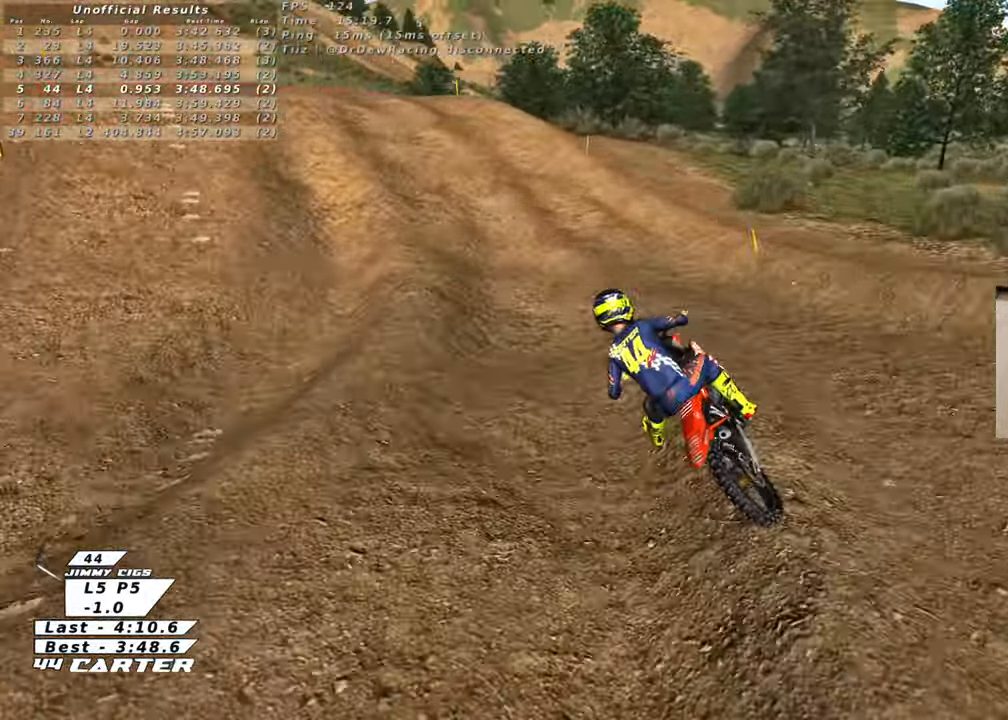
{"buttons": ["R2"], "left_stick": "right", "right_stick": "center", "events": [[233, "left_stick", "up"], [250, "R2", "up"], [283, "left_stick", "up-left"], [483, "R2", "down"], [500, "left_stick", "right"]]}
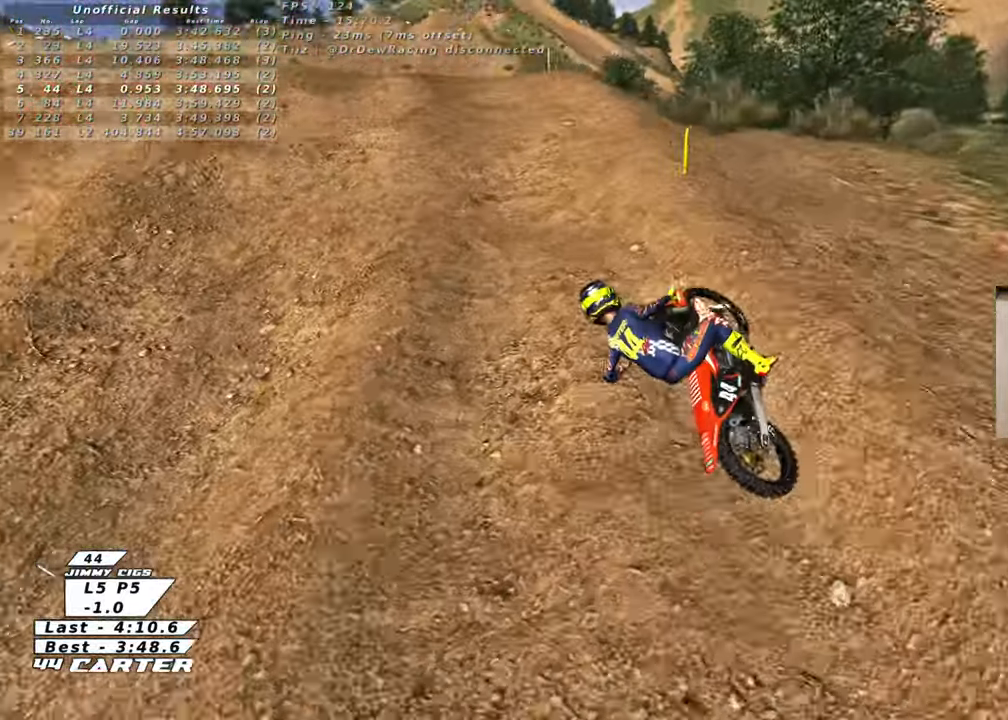
{"buttons": ["R2"], "left_stick": "right", "right_stick": "center", "events": [[100, "left_stick", "down-right"], [350, "left_stick", "right"]]}
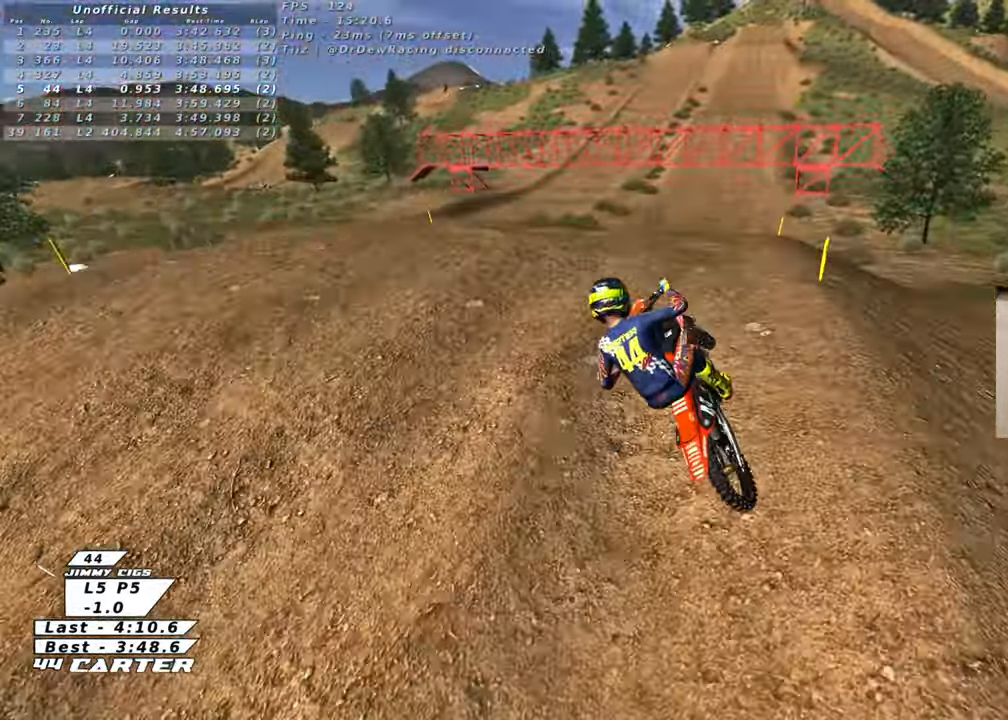
{"buttons": ["R2"], "left_stick": "left", "right_stick": "center", "events": [[50, "left_stick", "up"], [167, "X", "down"], [167, "left_stick", "up-left"], [267, "X", "up"], [300, "L1", "down"], [350, "X", "down"], [383, "left_stick", "left"], [450, "X", "up"], [467, "L1", "up"]]}
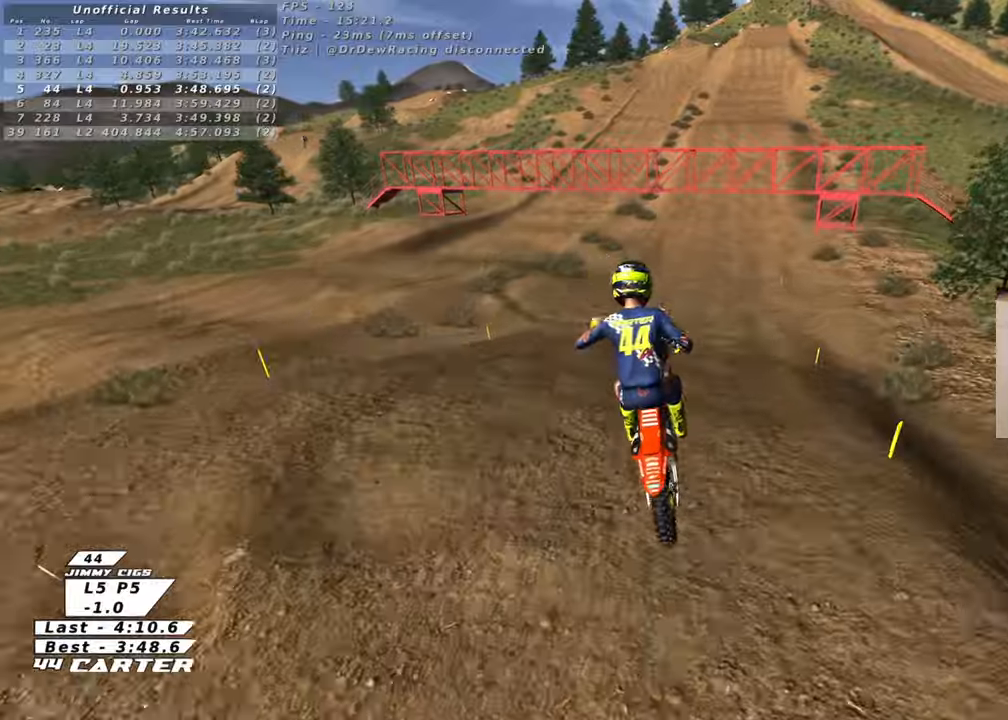
{"buttons": ["R2", "R3"], "left_stick": "right", "right_stick": "down-left", "events": [[183, "right_stick", "down-left"], [217, "left_stick", "down-right"], [333, "left_stick", "right"], [450, "R3", "down"]]}
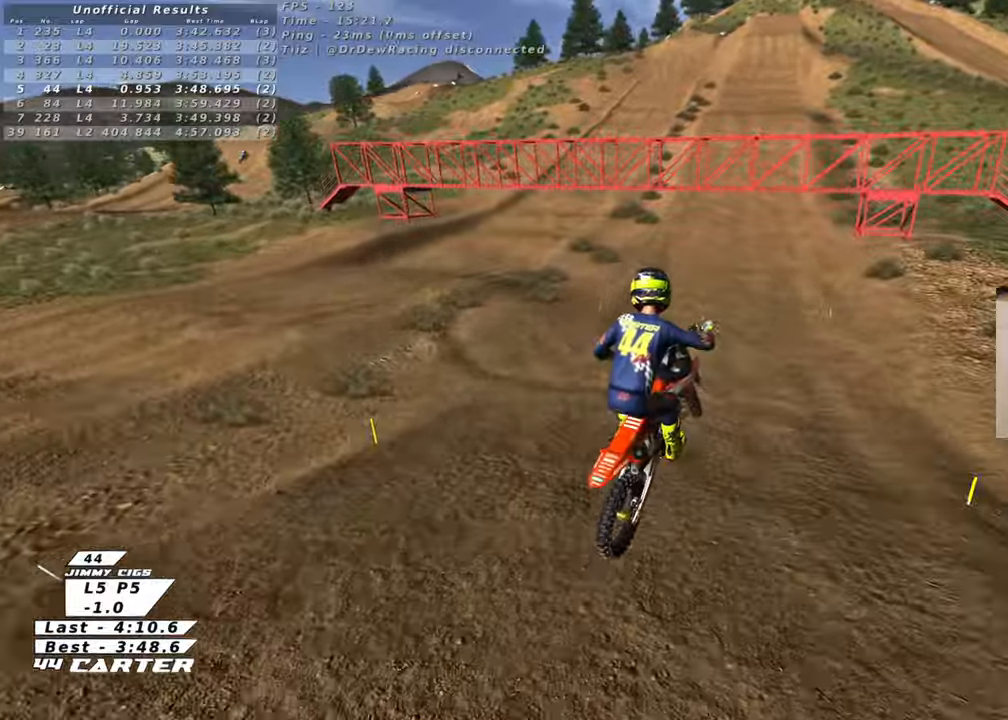
{"buttons": ["R2"], "left_stick": "right", "right_stick": "center", "events": [[367, "R3", "up"], [467, "right_stick", "center"]]}
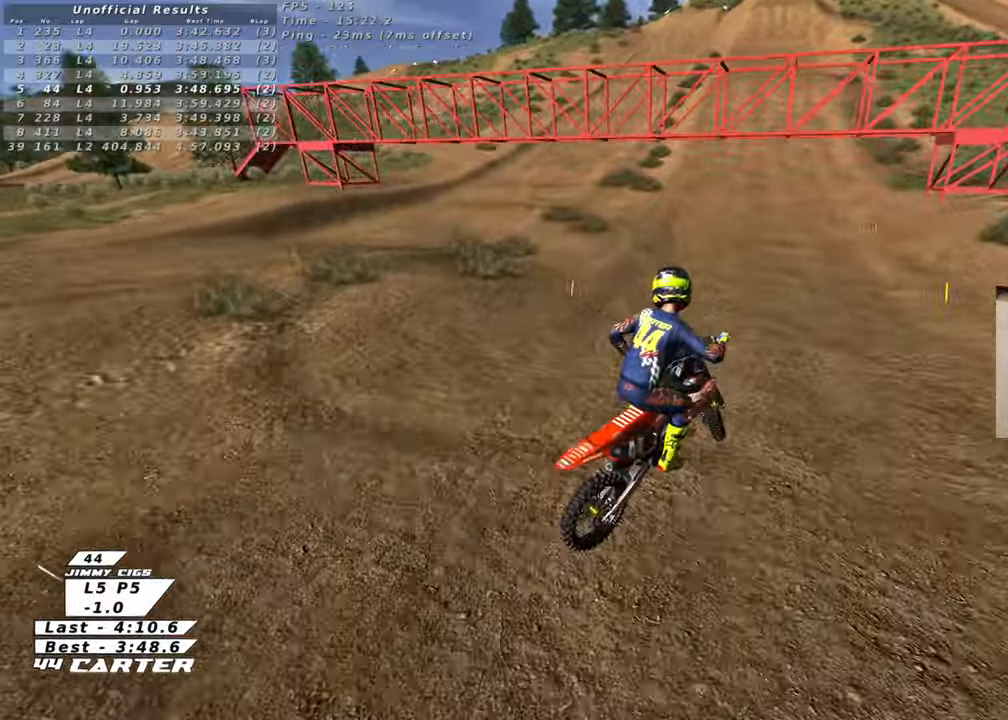
{"buttons": ["R2"], "left_stick": "up-right", "right_stick": "center", "events": [[17, "left_stick", "up-right"], [100, "X", "down"], [167, "left_stick", "up"], [217, "X", "up"], [400, "left_stick", "up-right"]]}
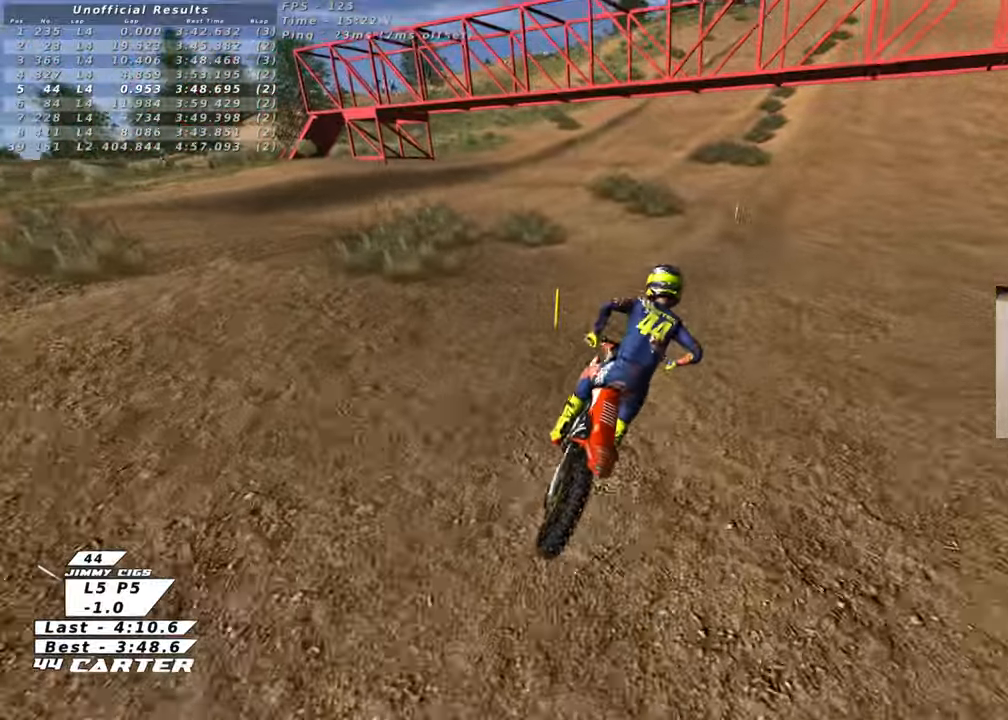
{"buttons": ["R2"], "left_stick": "up", "right_stick": "center", "events": [[83, "left_stick", "up"], [200, "A", "down"], [300, "A", "up"]]}
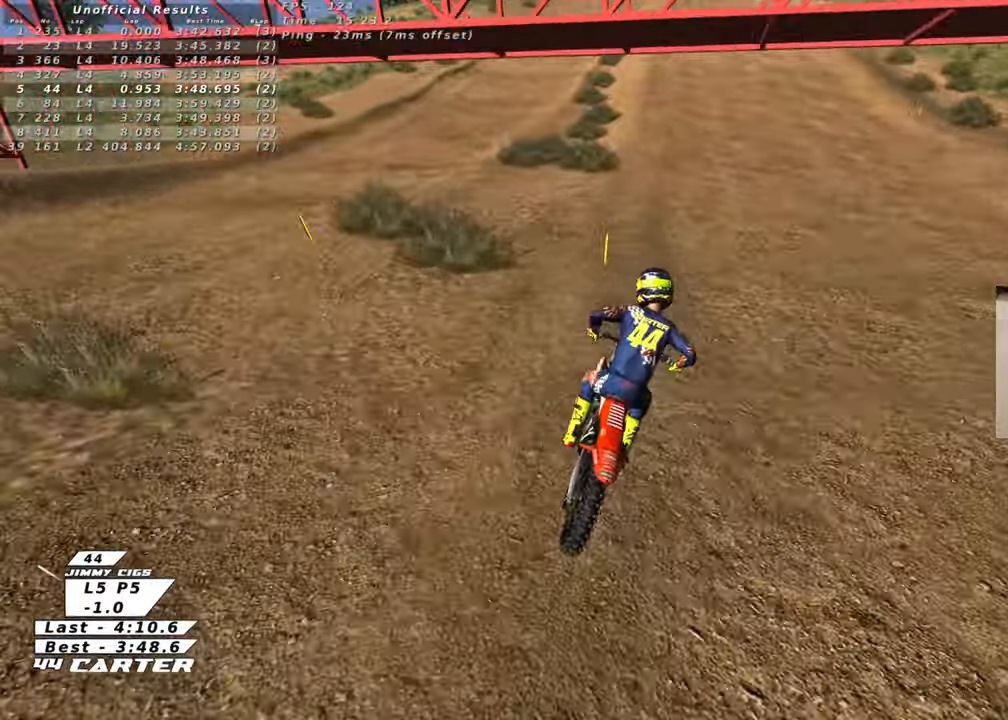
{"buttons": ["R2"], "left_stick": "center", "right_stick": "center", "events": [[50, "left_stick", "center"], [117, "left_stick", "down"], [250, "left_stick", "right"], [267, "A", "down"], [333, "left_stick", "center"], [400, "A", "up"]]}
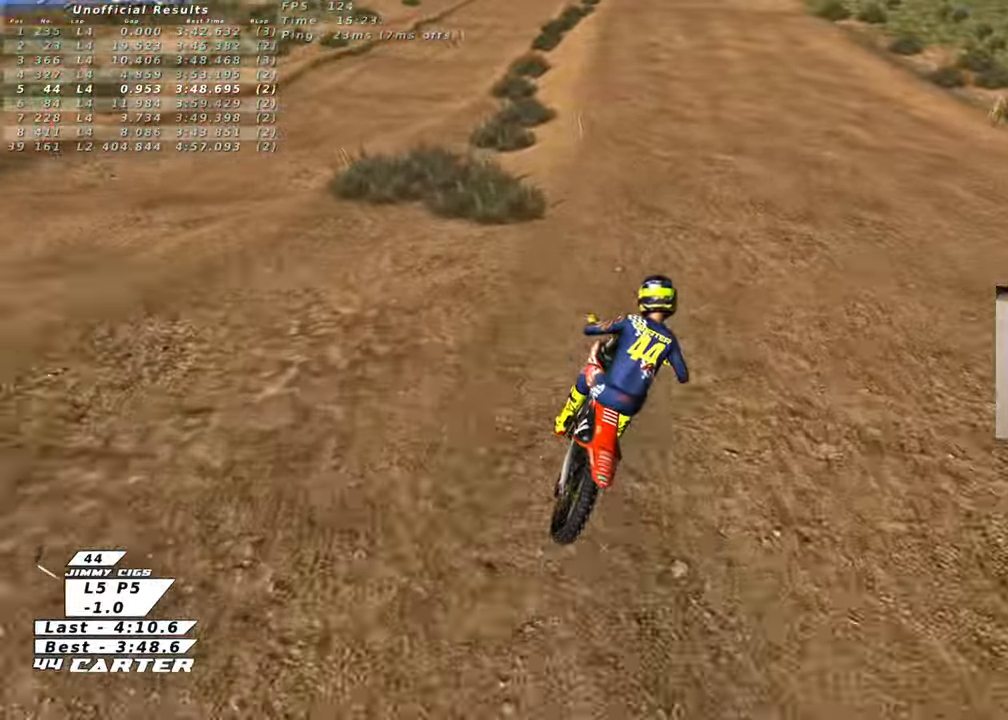
{"buttons": ["R2"], "left_stick": "center", "right_stick": "center", "events": []}
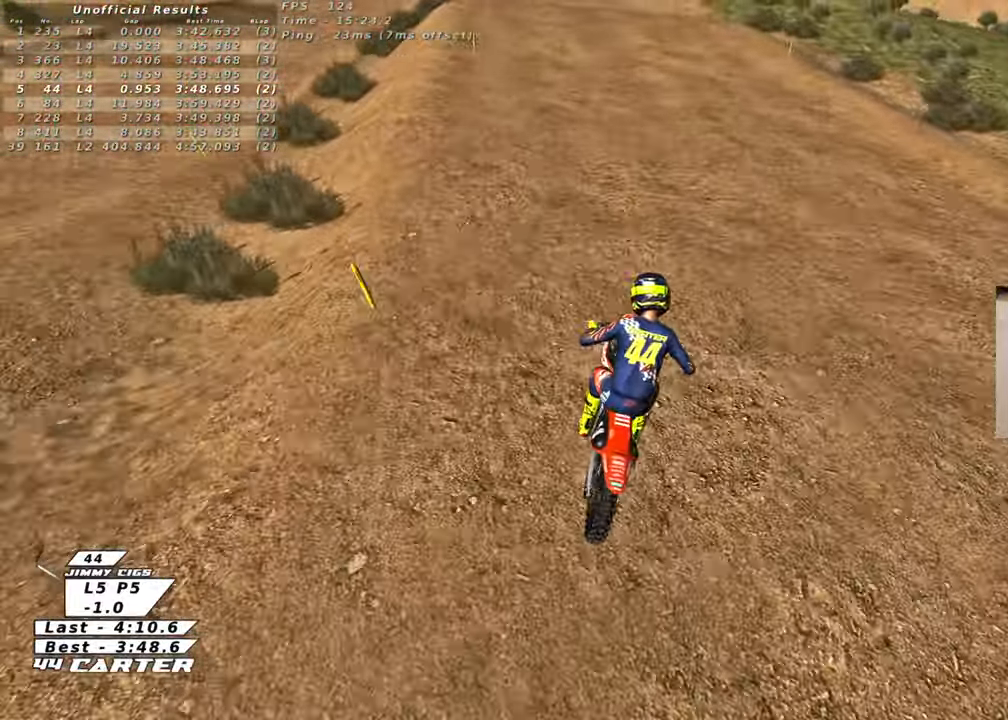
{"buttons": ["R2"], "left_stick": "center", "right_stick": "center", "events": []}
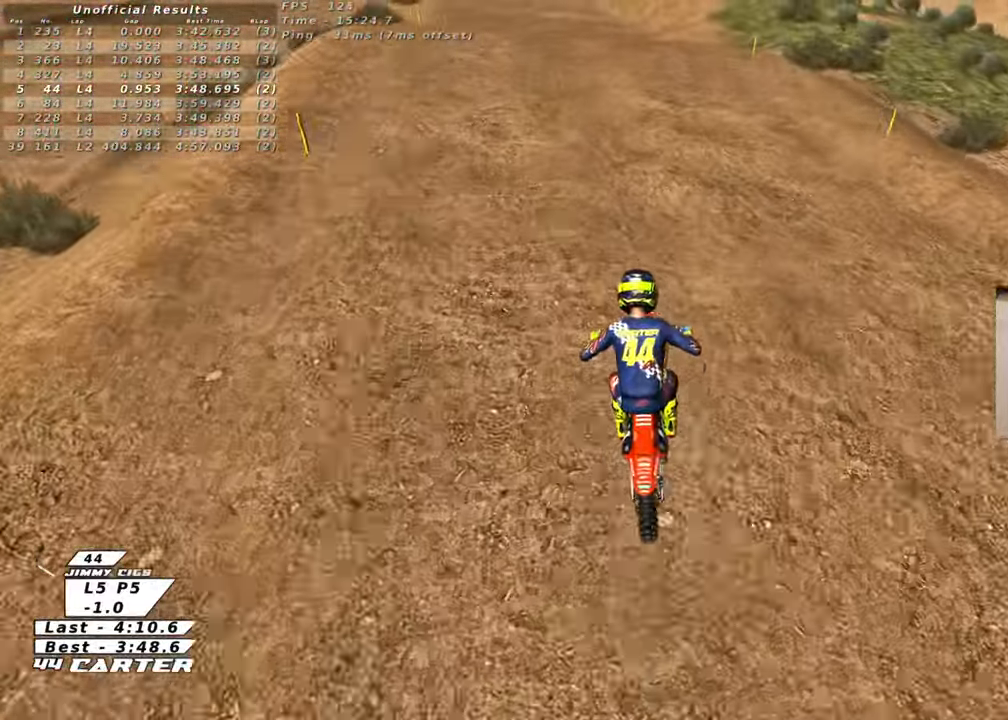
{"buttons": ["A", "R2"], "left_stick": "center", "right_stick": "center", "events": [[467, "A", "down"]]}
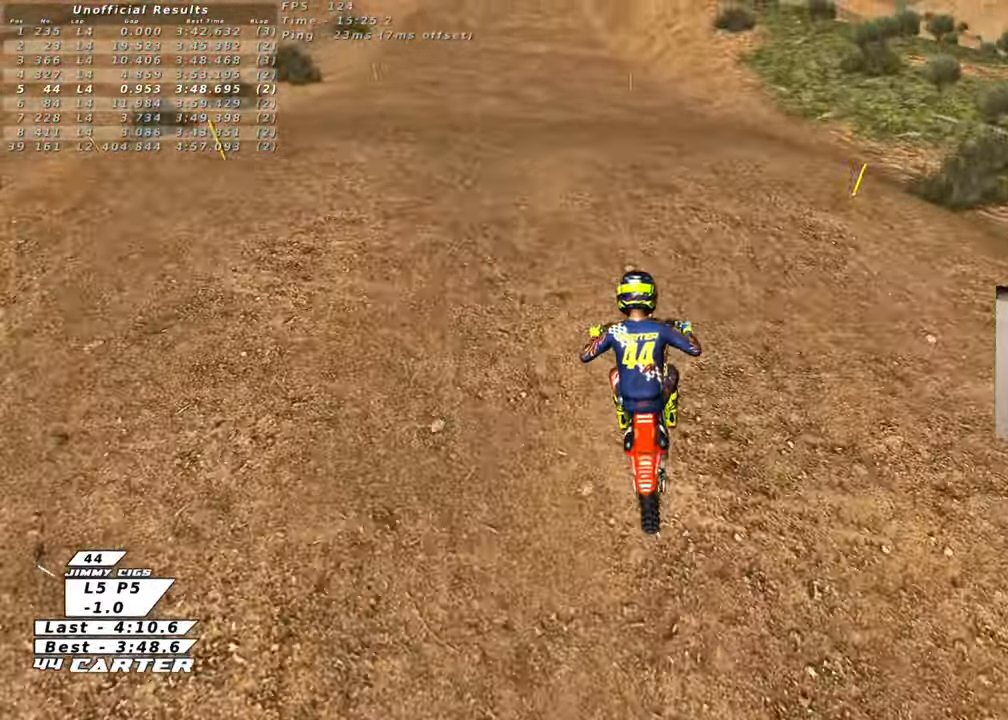
{"buttons": ["R2"], "left_stick": "center", "right_stick": "center", "events": [[100, "A", "up"]]}
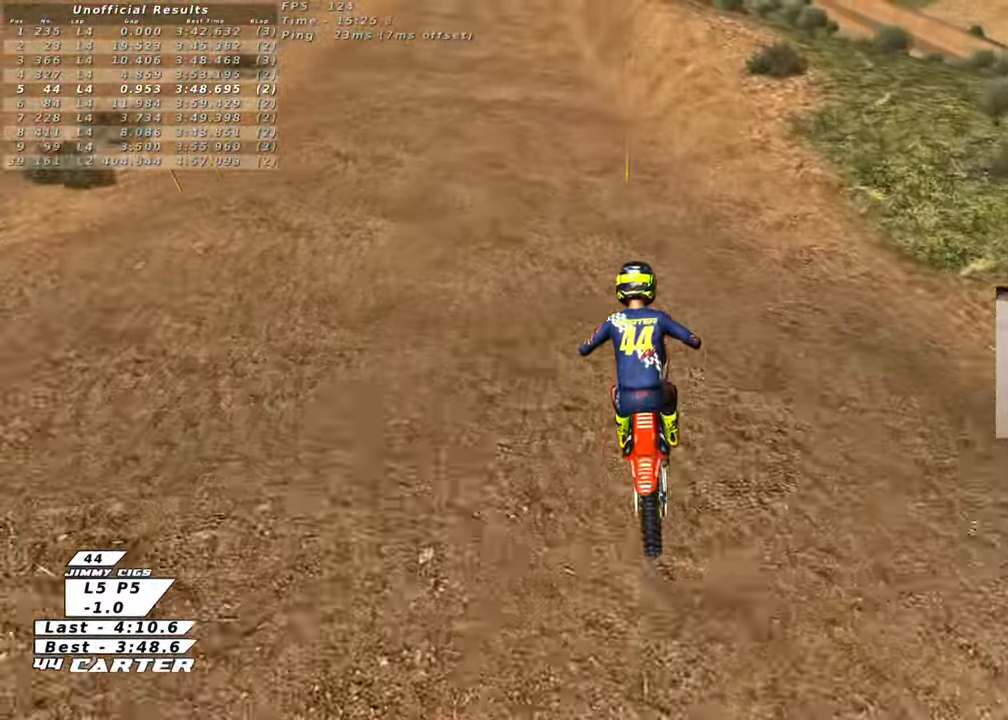
{"buttons": ["R2"], "left_stick": "center", "right_stick": "center", "events": [[250, "X", "down"], [350, "X", "up"]]}
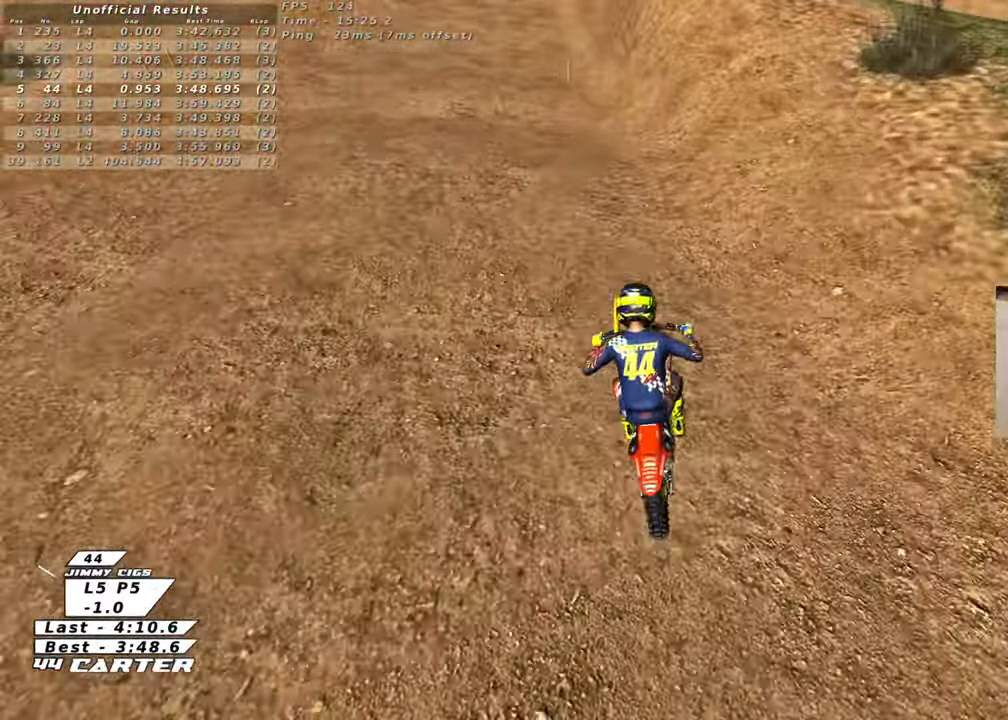
{"buttons": ["R2"], "left_stick": "center", "right_stick": "center", "events": []}
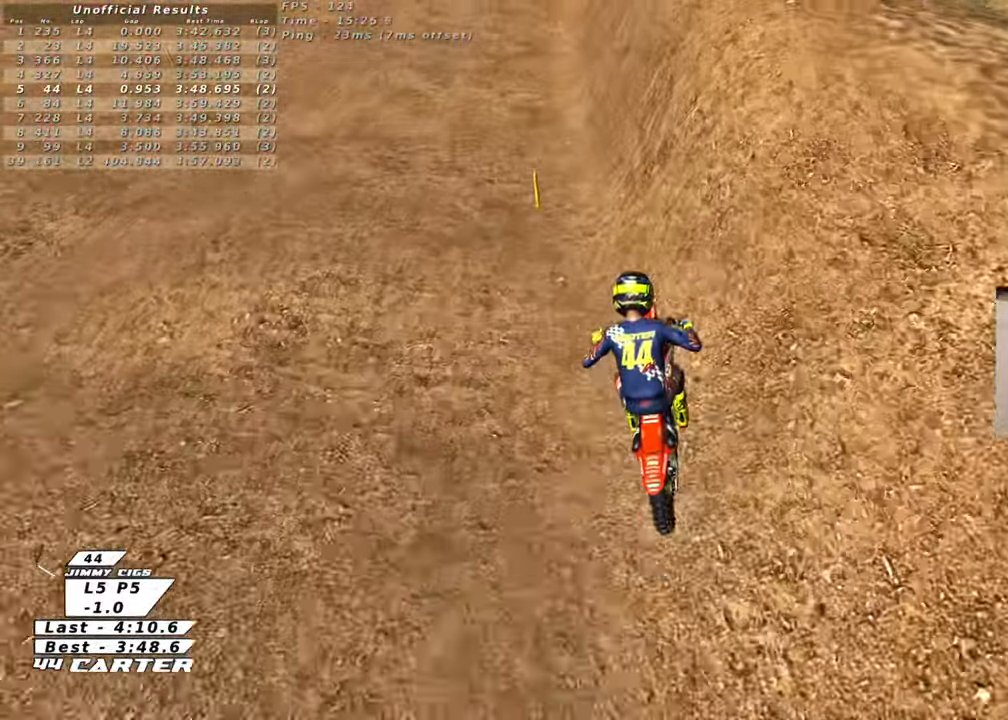
{"buttons": ["R2"], "left_stick": "center", "right_stick": "center", "events": []}
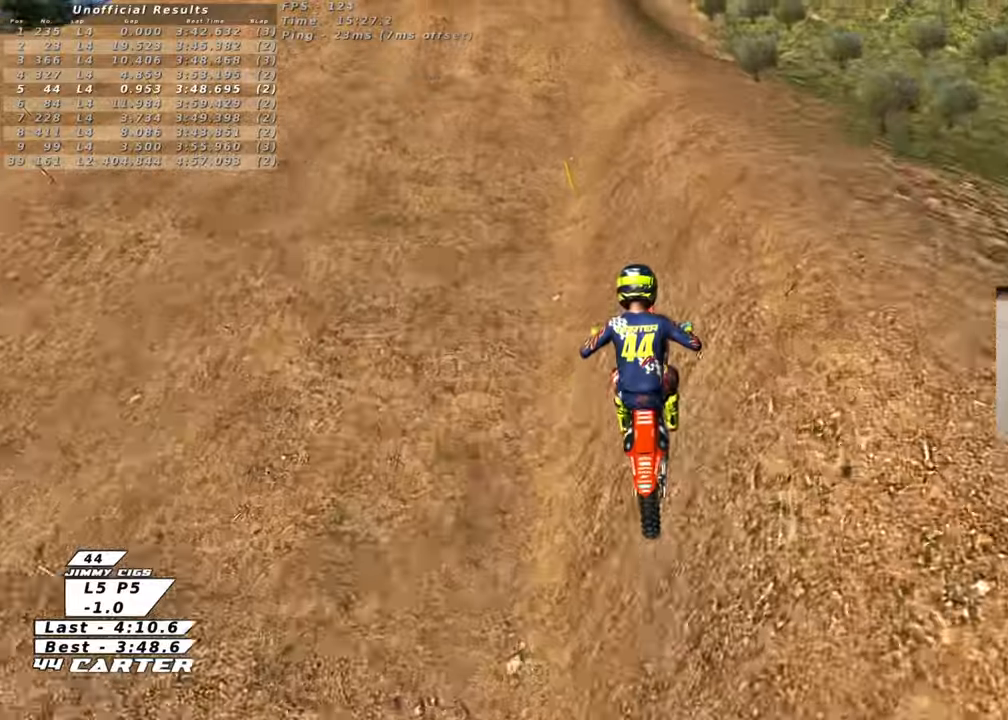
{"buttons": ["R2"], "left_stick": "center", "right_stick": "center", "events": []}
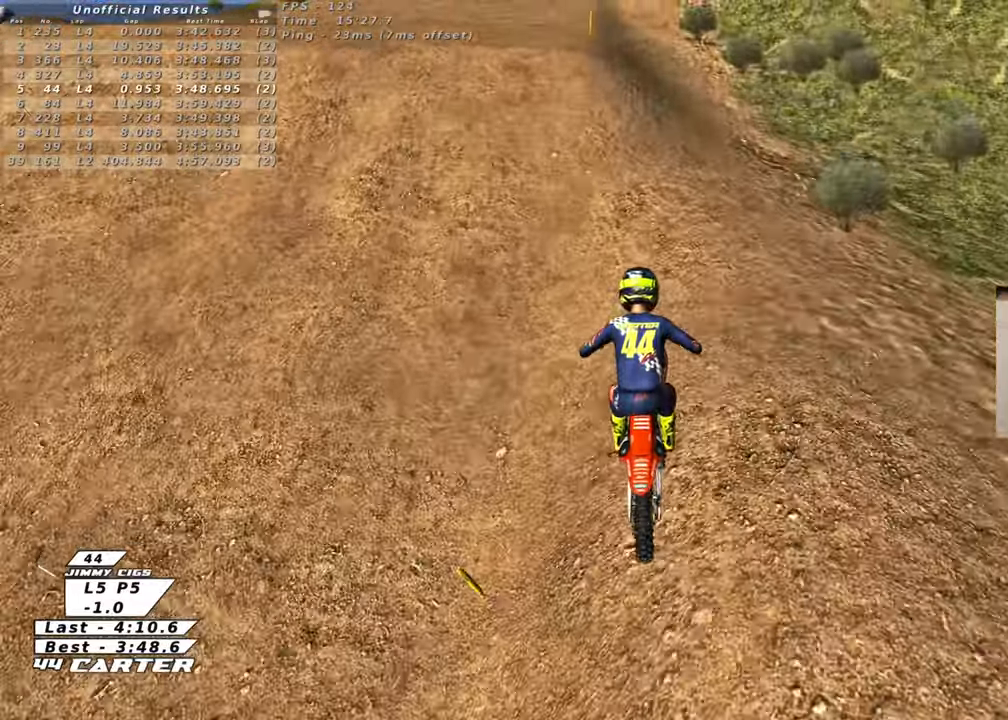
{"buttons": ["R2"], "left_stick": "center", "right_stick": "center", "events": []}
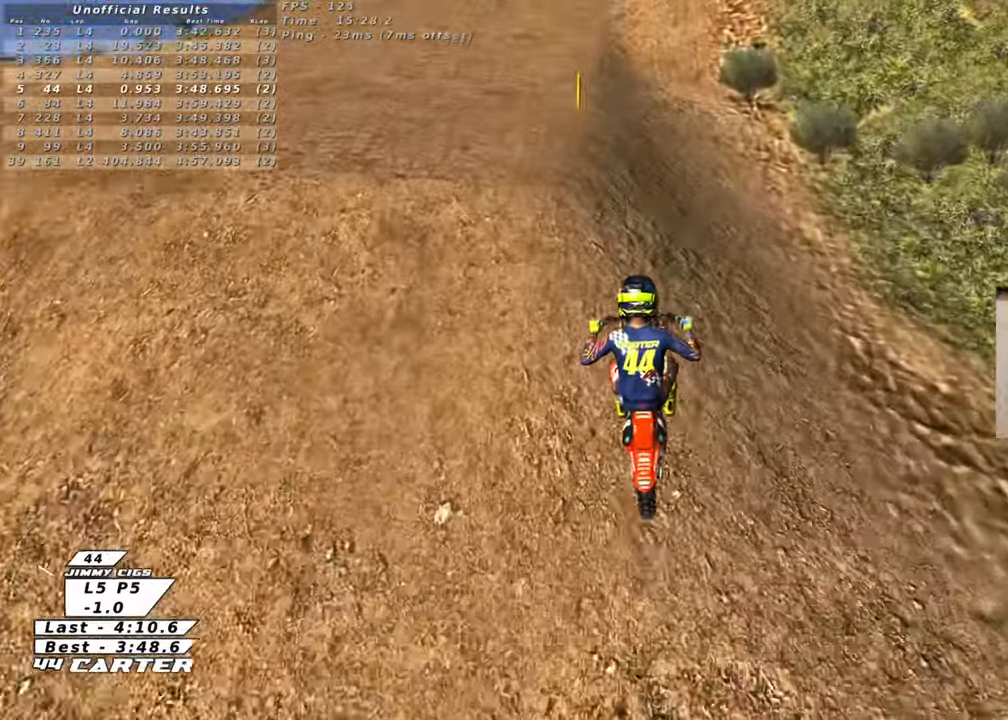
{"buttons": ["X", "R2"], "left_stick": "left", "right_stick": "center", "events": [[33, "left_stick", "down"], [100, "A", "down"], [167, "left_stick", "center"], [217, "left_stick", "left"], [233, "A", "up"], [500, "X", "down"]]}
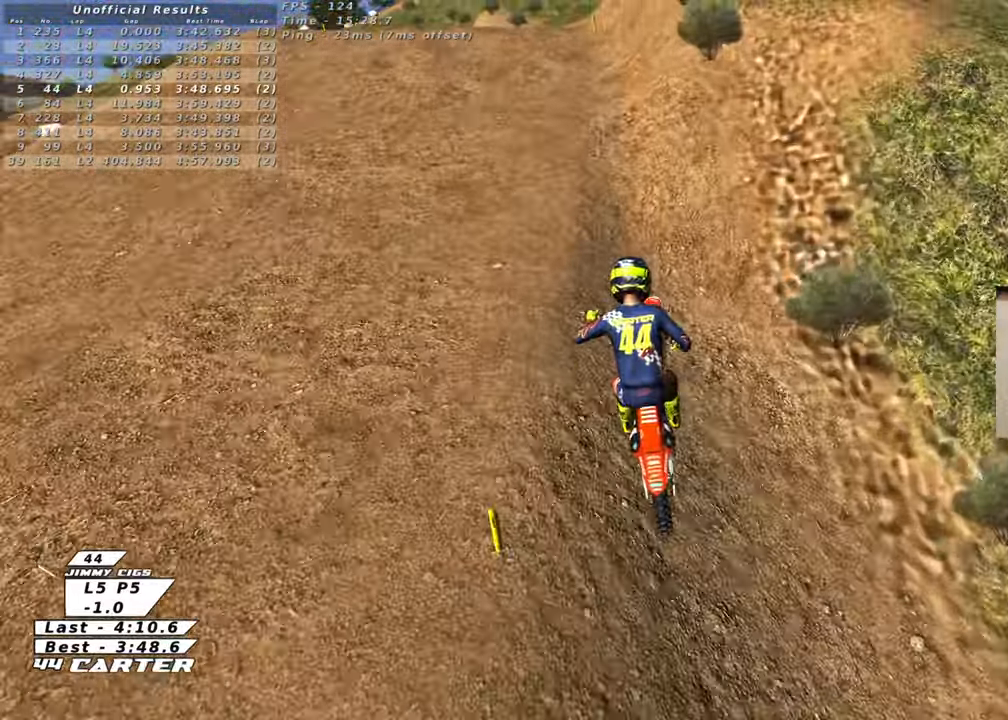
{"buttons": ["R2"], "left_stick": "down", "right_stick": "center", "events": [[100, "X", "up"], [183, "X", "down"], [283, "X", "up"], [317, "left_stick", "center"], [500, "left_stick", "down"]]}
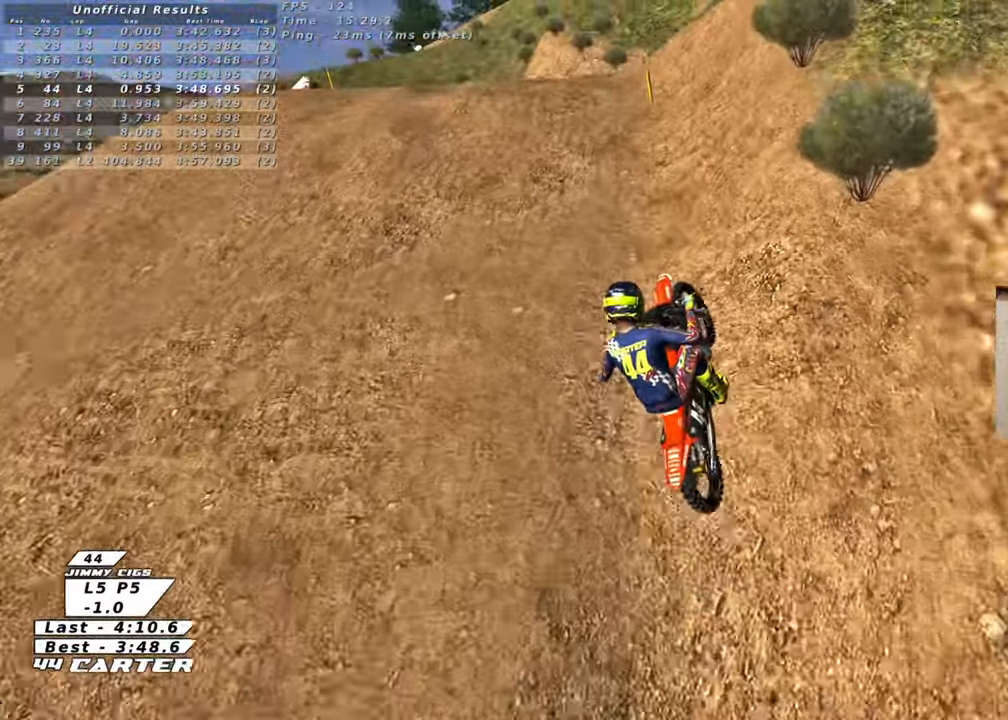
{"buttons": ["R2"], "left_stick": "center", "right_stick": "center", "events": [[67, "A", "down"], [133, "left_stick", "up-left"], [167, "A", "up"], [317, "left_stick", "up"], [500, "left_stick", "center"]]}
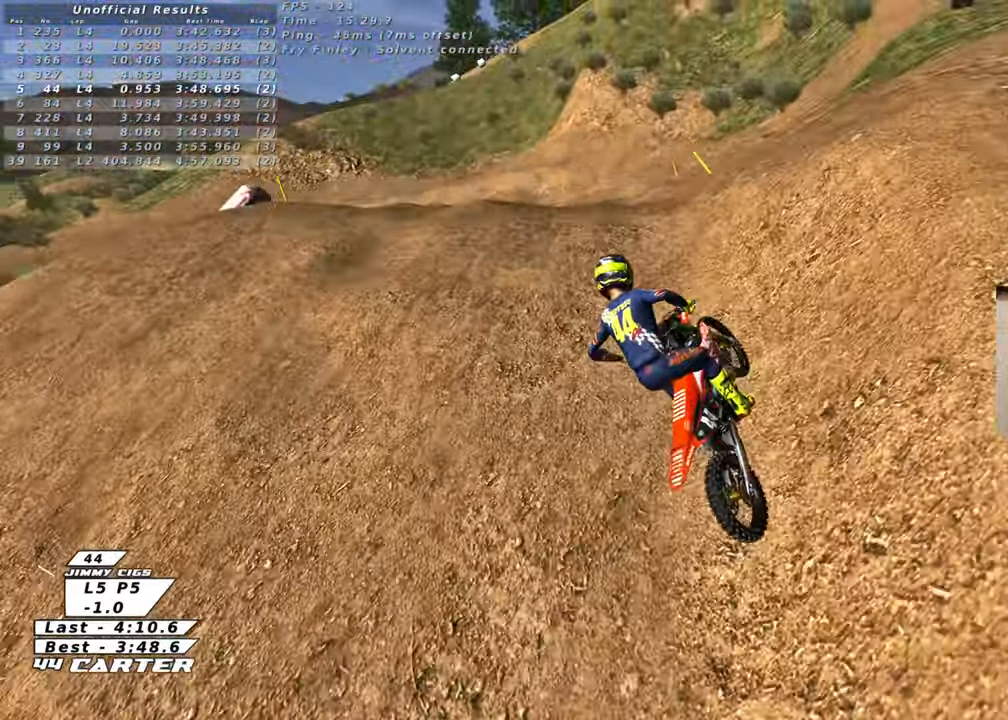
{"buttons": [], "left_stick": "up-left", "right_stick": "center", "events": [[117, "X", "down"], [200, "left_stick", "left"], [217, "X", "up"], [383, "left_stick", "up-left"], [417, "R2", "up"]]}
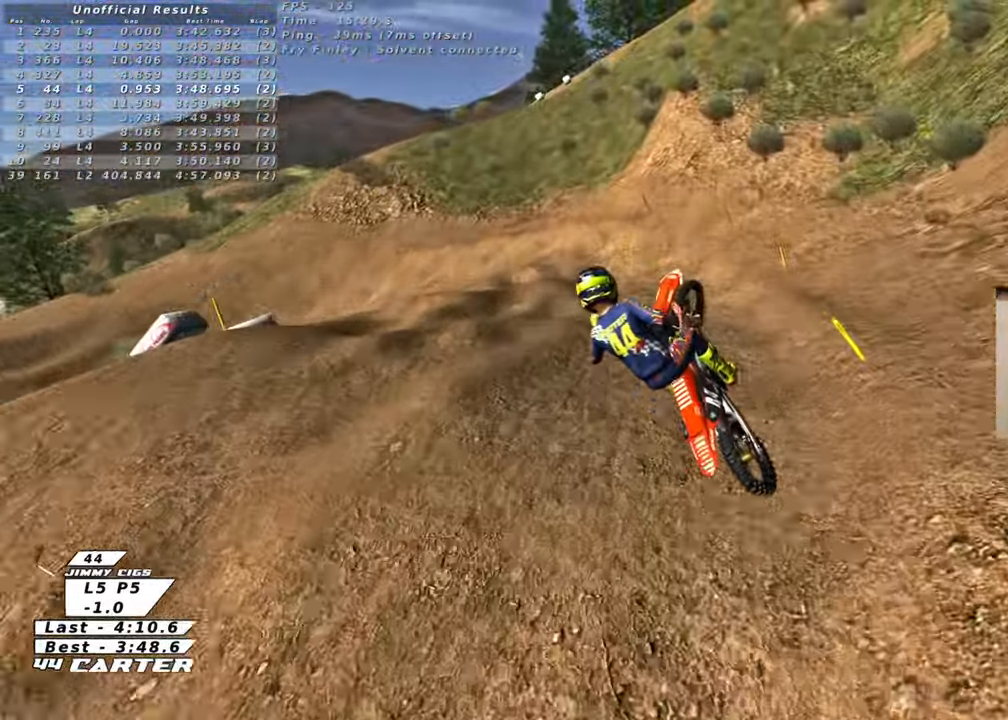
{"buttons": [], "left_stick": "up", "right_stick": "center", "events": [[100, "X", "down"], [117, "left_stick", "up-right"], [167, "X", "up"], [300, "left_stick", "up"]]}
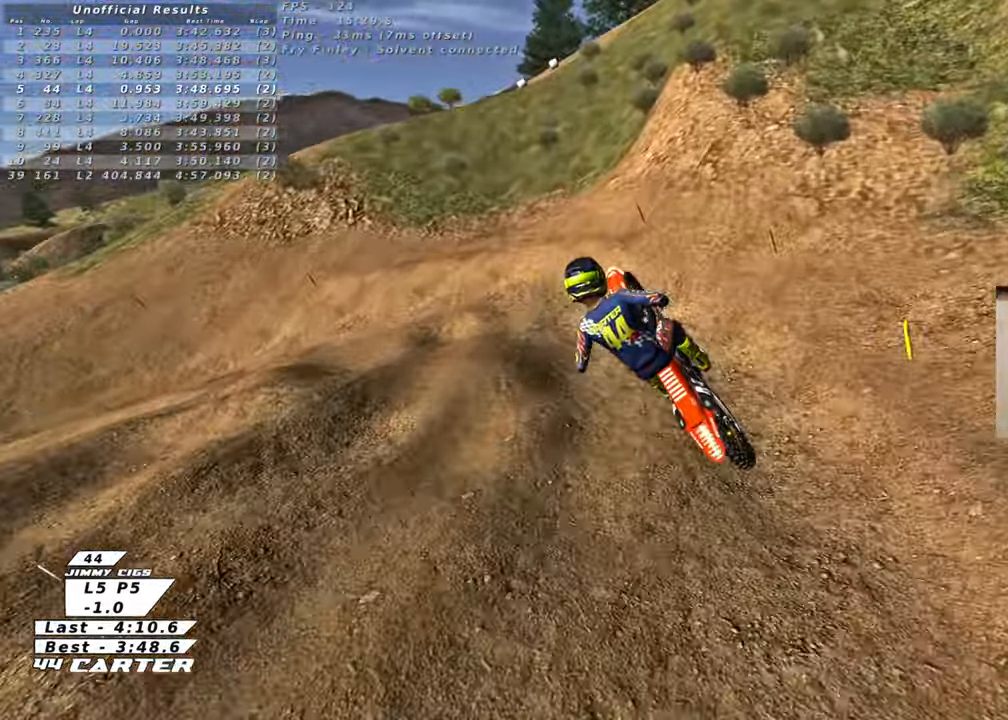
{"buttons": [], "left_stick": "up-left", "right_stick": "center", "events": [[67, "R2", "down"], [183, "X", "down"], [233, "R2", "up"], [250, "X", "up"], [250, "left_stick", "up-left"]]}
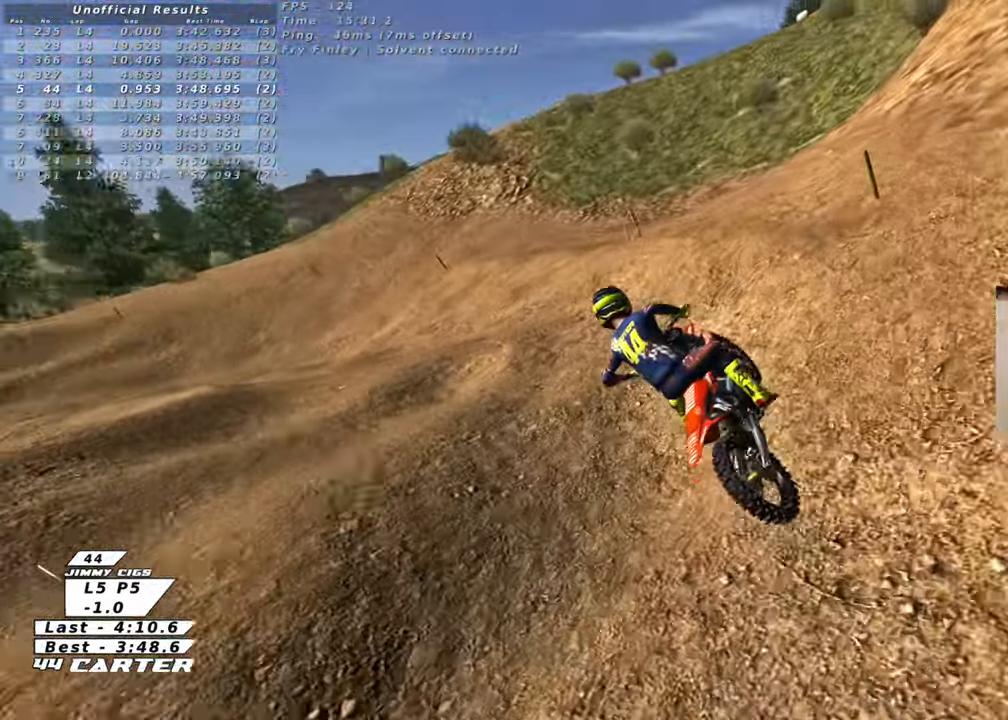
{"buttons": ["A", "R2"], "left_stick": "up-left", "right_stick": "center", "events": [[17, "R2", "down"], [483, "A", "down"]]}
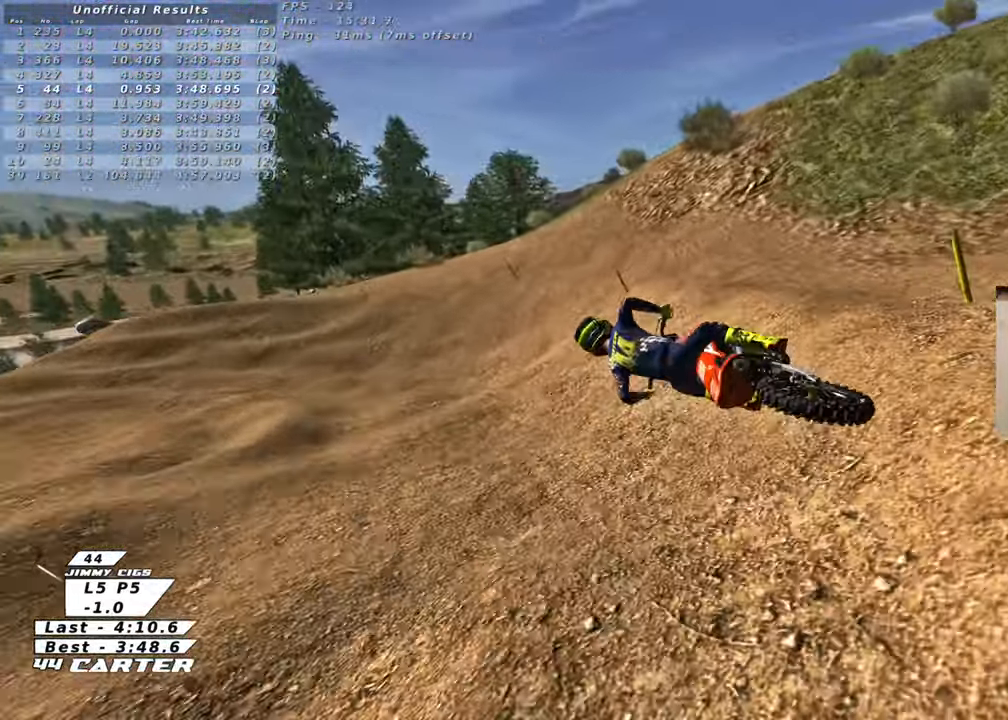
{"buttons": ["R2"], "left_stick": "center", "right_stick": "center", "events": [[100, "left_stick", "up"], [117, "A", "up"], [433, "left_stick", "center"]]}
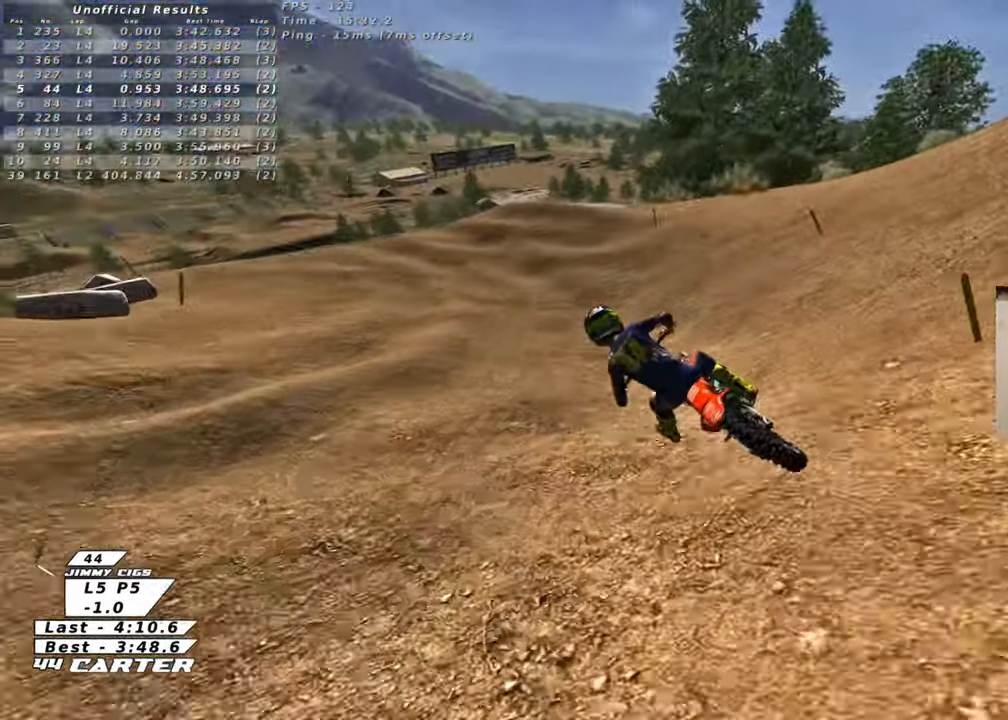
{"buttons": ["A", "R2"], "left_stick": "center", "right_stick": "center", "events": [[133, "A", "down"], [283, "A", "up"], [467, "A", "down"]]}